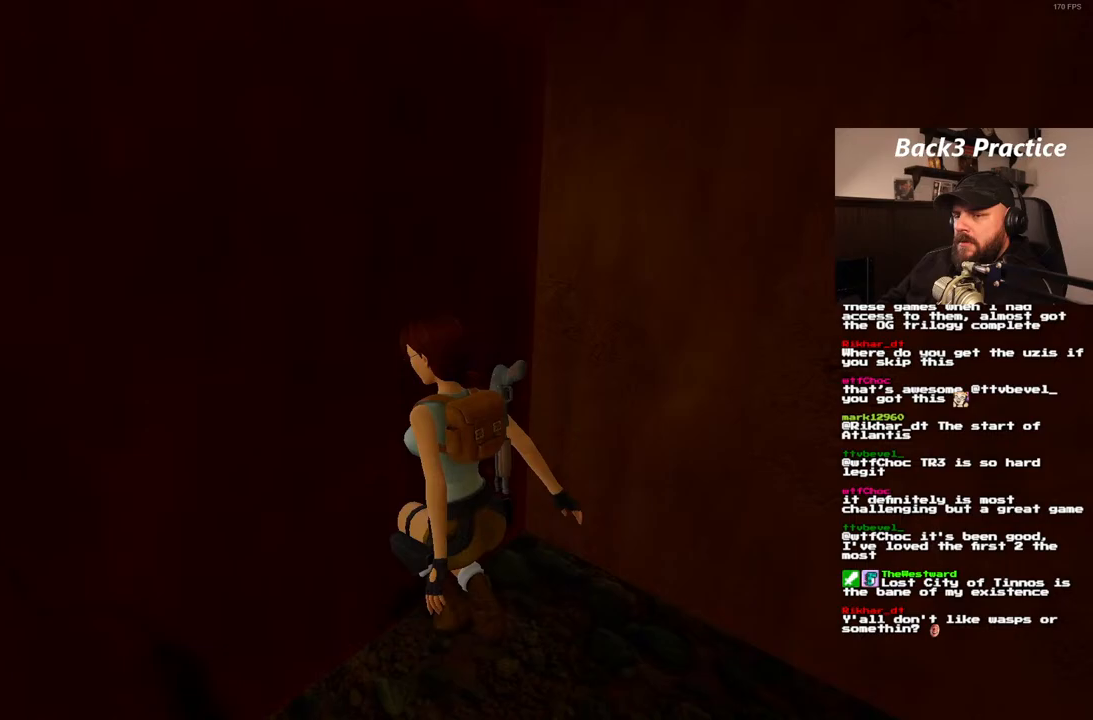
Gameplay with a controller (PlayStation layout); each line is a JSON object with the inputs held at the frame after it (dt_ms = milliseconds from this image to that frame). "events" lists button and stick changes between this image and that frame as [ms after this image, input, new state], when the widget could be followed in between. Not read: L3 R3.
{"dt_ms": 500, "buttons": ["DPAD_LEFT"], "left_stick": "center", "right_stick": "center", "events": [[83, "DPAD_LEFT", "down"]]}
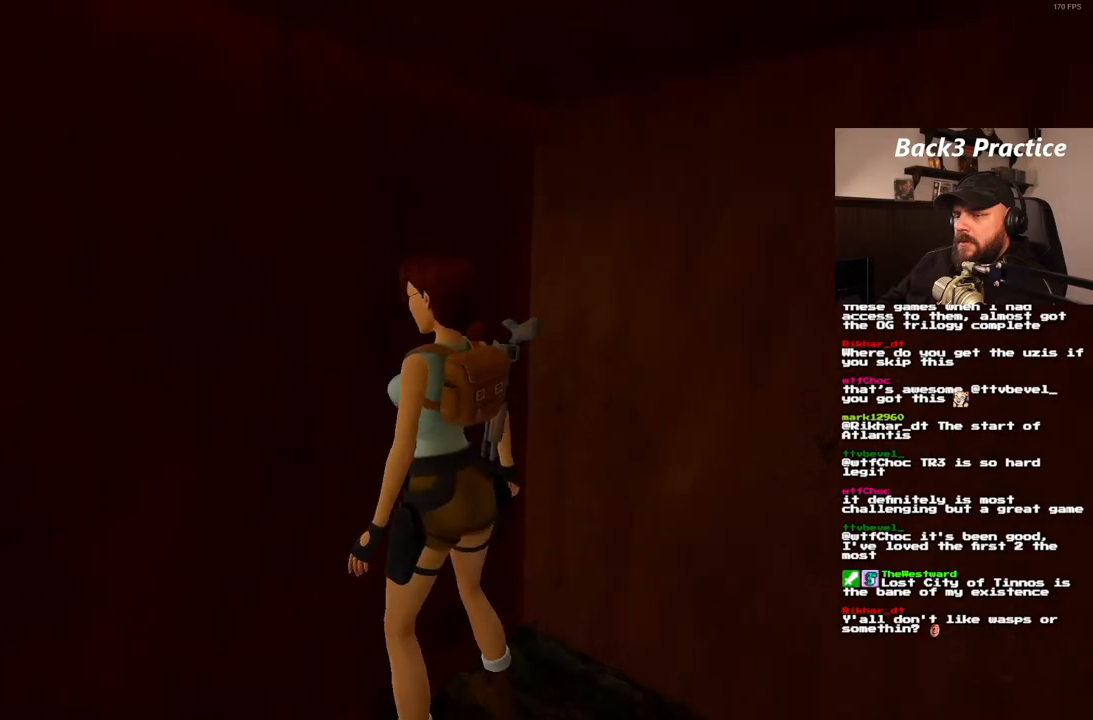
{"dt_ms": 500, "buttons": ["DPAD_LEFT"], "left_stick": "center", "right_stick": "center", "events": []}
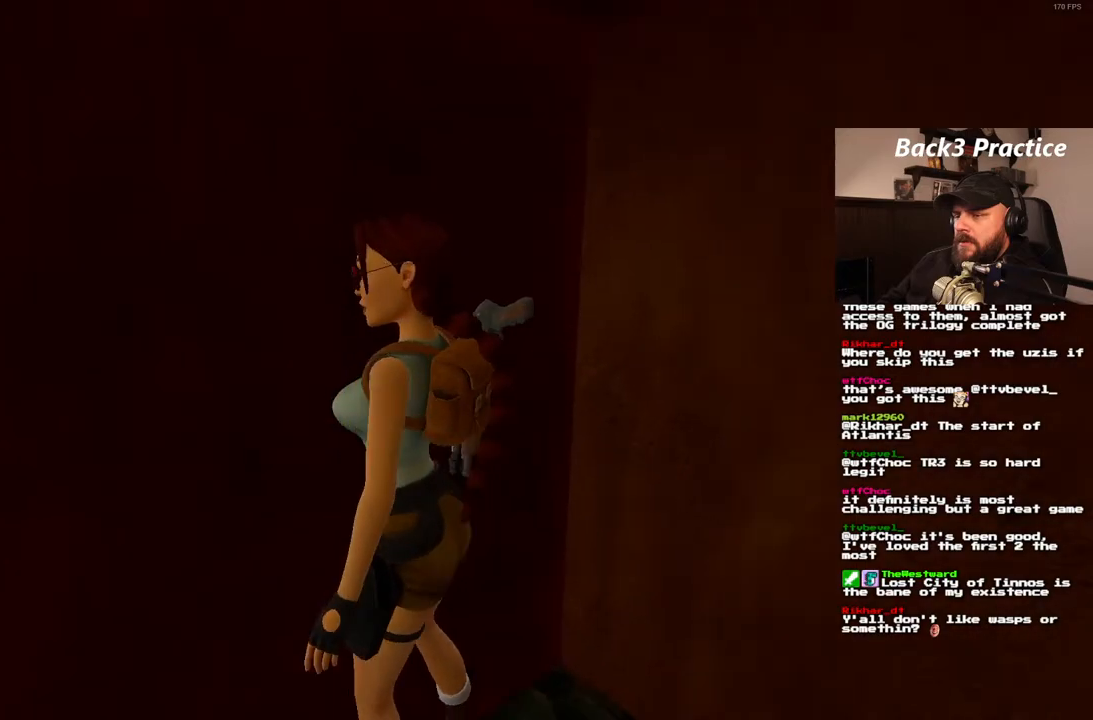
{"dt_ms": 500, "buttons": ["DPAD_UP"], "left_stick": "center", "right_stick": "center", "events": [[83, "DPAD_UP", "down"], [183, "DPAD_LEFT", "up"]]}
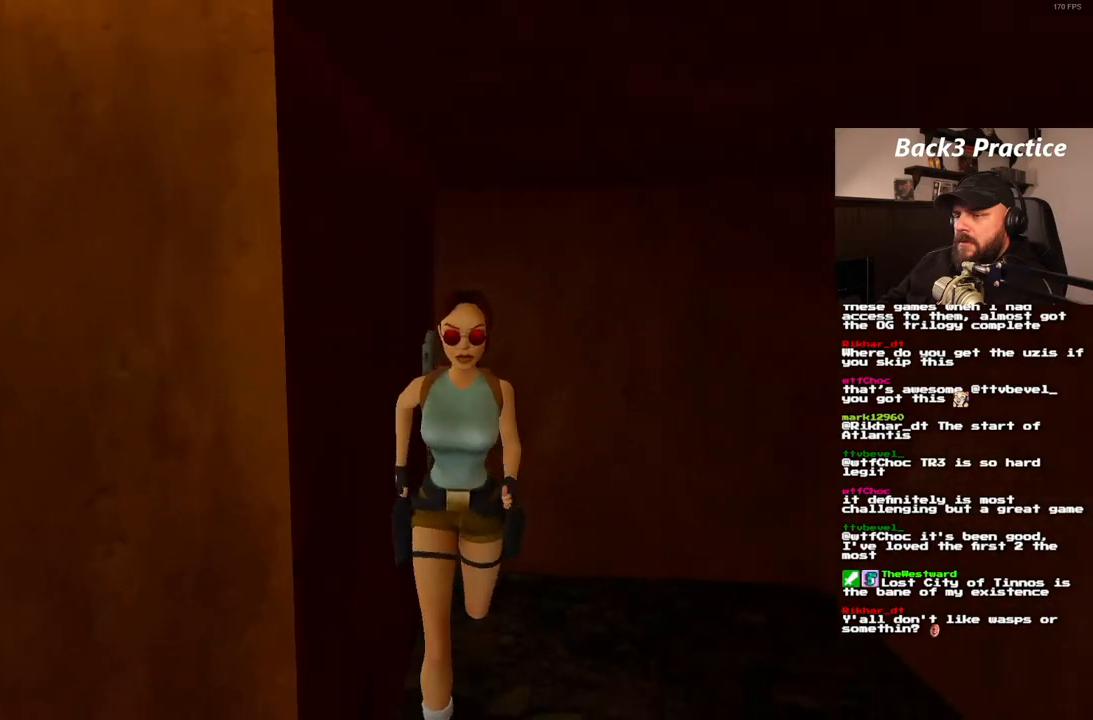
{"dt_ms": 500, "buttons": ["DPAD_UP"], "left_stick": "center", "right_stick": "center", "events": [[100, "DPAD_LEFT", "down"], [367, "DPAD_LEFT", "up"]]}
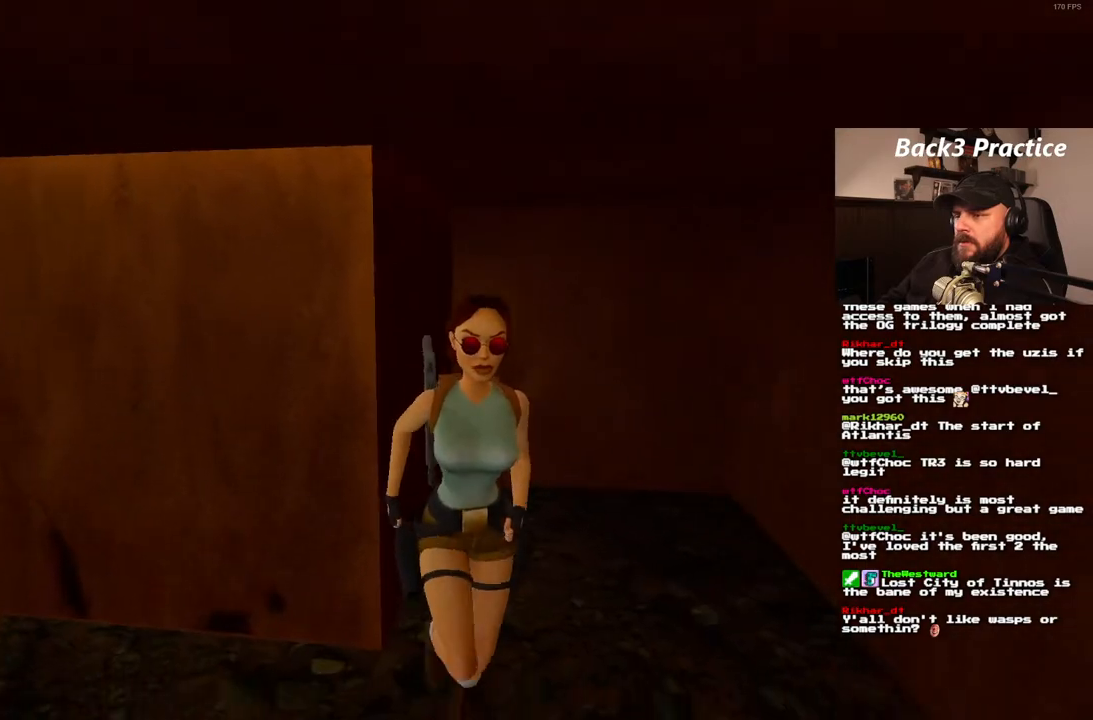
{"dt_ms": 500, "buttons": ["DPAD_UP"], "left_stick": "center", "right_stick": "center", "events": [[367, "DPAD_LEFT", "down"], [433, "DPAD_LEFT", "up"]]}
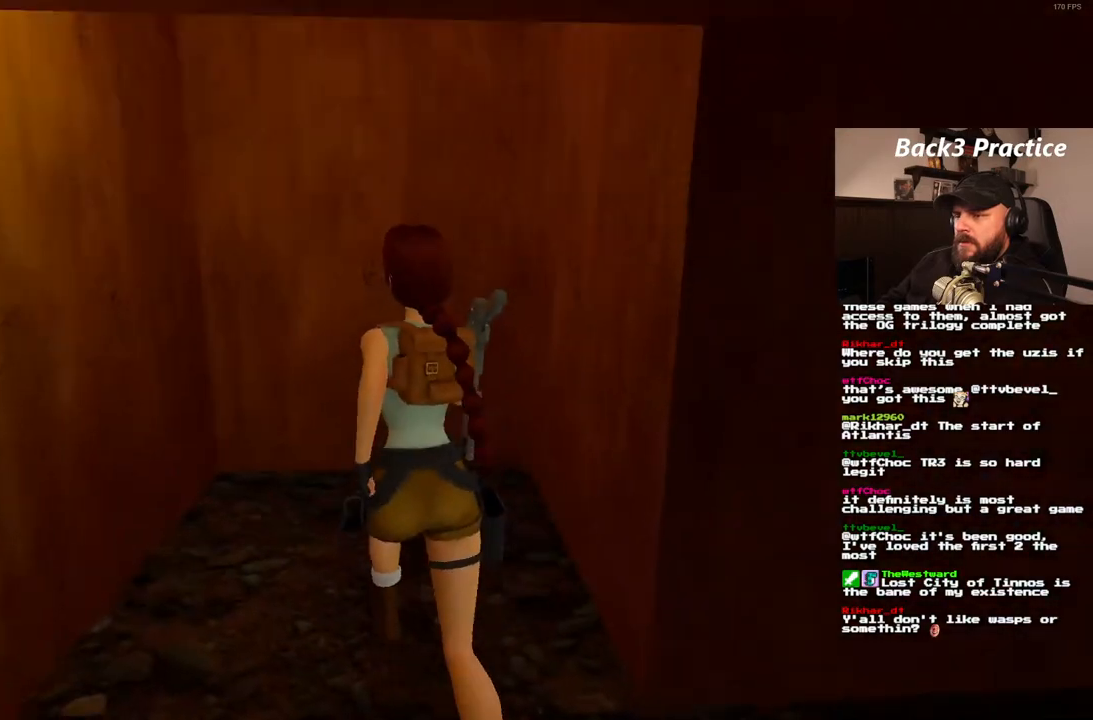
{"dt_ms": 500, "buttons": ["DPAD_RIGHT"], "left_stick": "center", "right_stick": "center", "events": [[167, "DPAD_RIGHT", "down"], [200, "DPAD_UP", "up"]]}
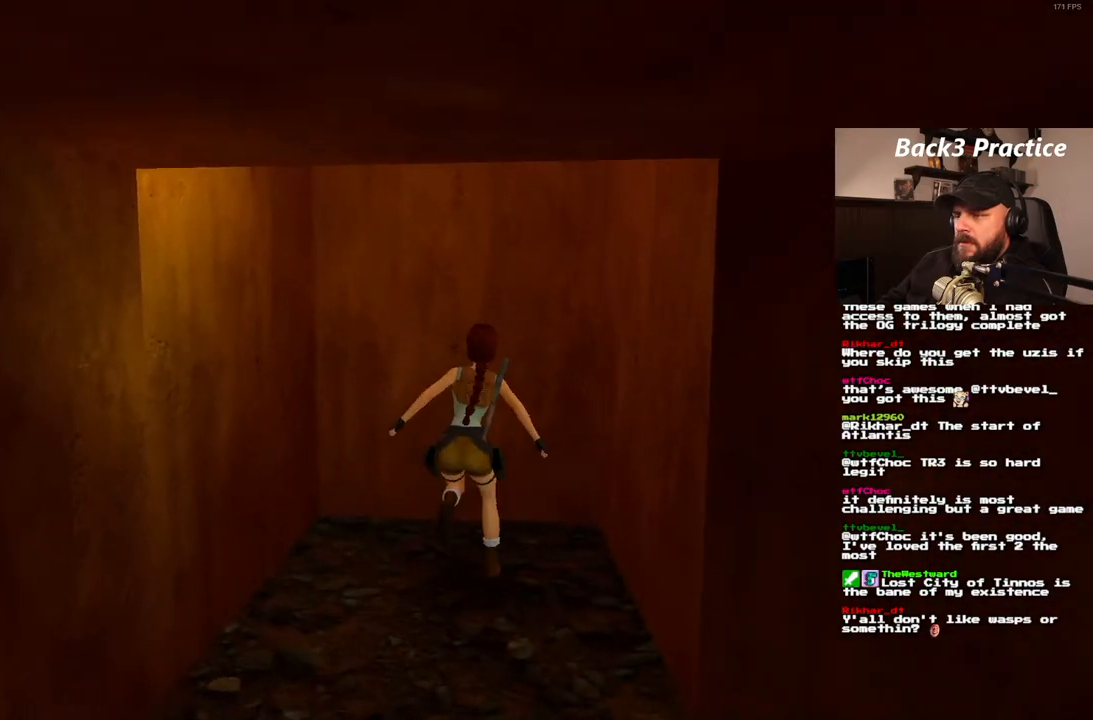
{"dt_ms": 500, "buttons": ["DPAD_RIGHT"], "left_stick": "center", "right_stick": "center", "events": []}
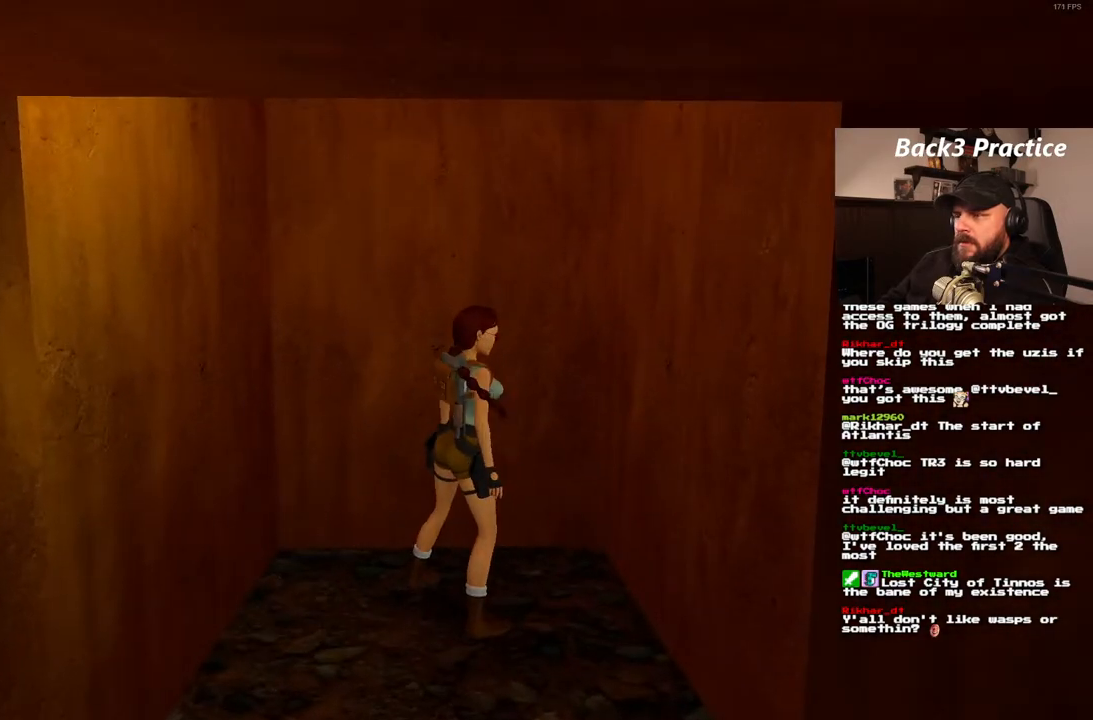
{"dt_ms": 1000, "buttons": ["DPAD_UP"], "left_stick": "center", "right_stick": "center", "events": [[33, "L1", "down"], [133, "DPAD_RIGHT", "up"], [300, "DPAD_DOWN", "down"], [583, "DPAD_DOWN", "up"], [917, "L1", "up"], [950, "DPAD_UP", "down"]]}
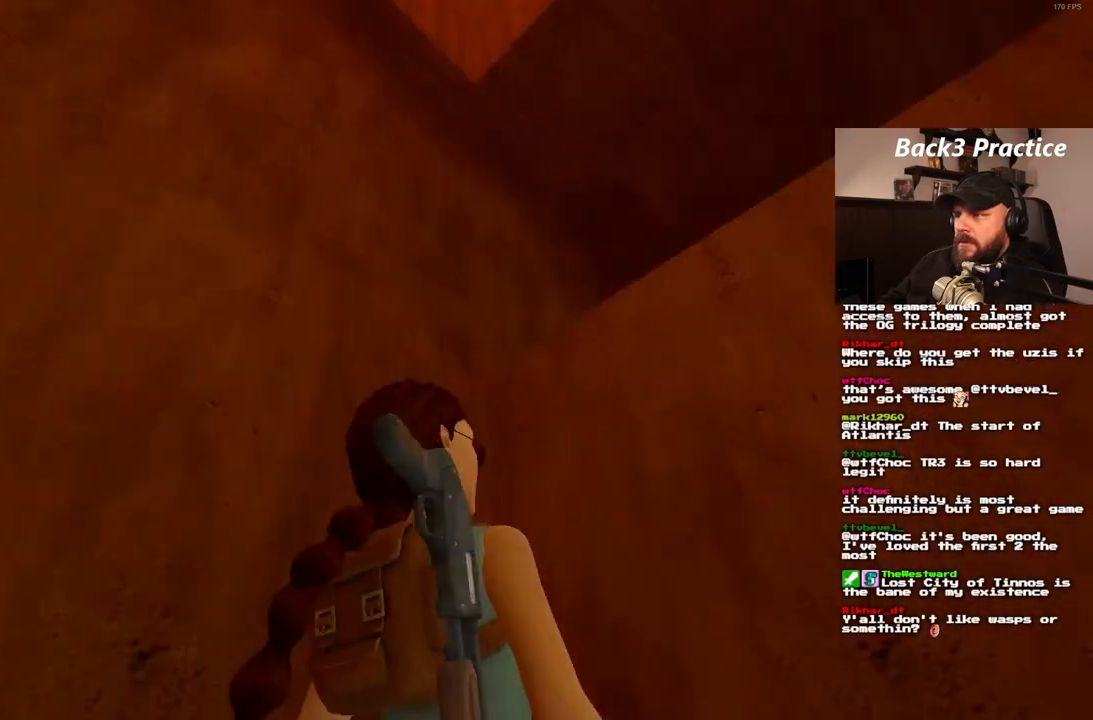
{"dt_ms": 500, "buttons": ["CROSS", "DPAD_UP"], "left_stick": "center", "right_stick": "center", "events": [[17, "CROSS", "down"], [133, "DPAD_RIGHT", "down"], [350, "DPAD_RIGHT", "up"]]}
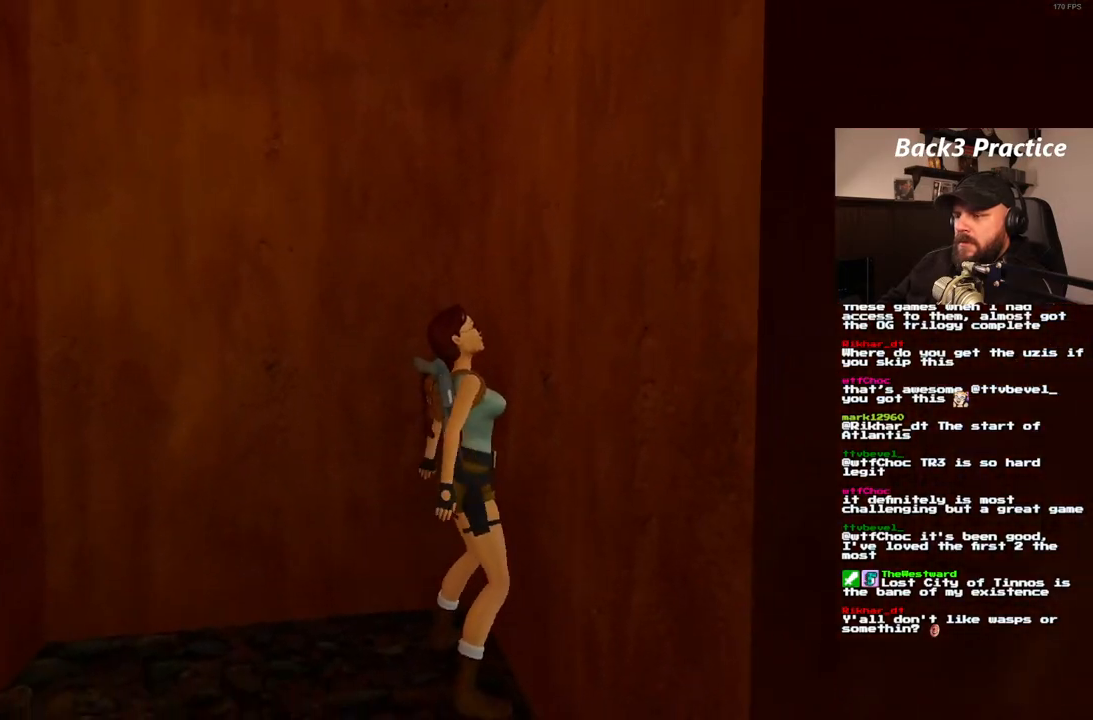
{"dt_ms": 500, "buttons": ["CROSS", "DPAD_UP"], "left_stick": "center", "right_stick": "center", "events": []}
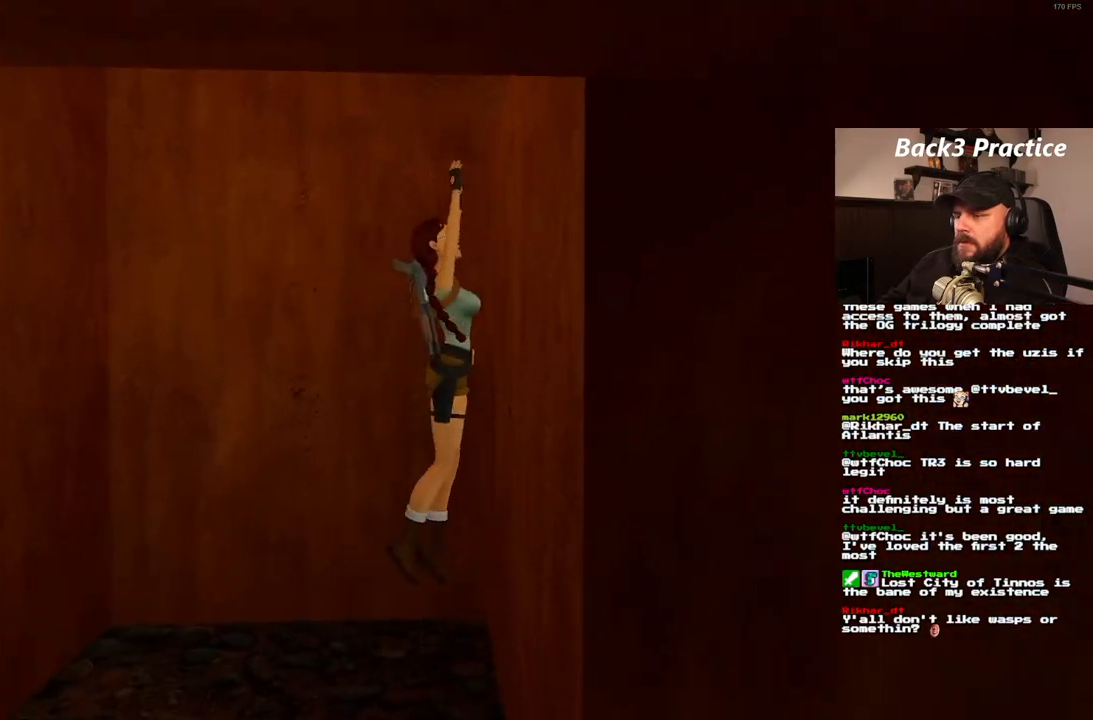
{"dt_ms": 500, "buttons": ["CROSS", "DPAD_UP"], "left_stick": "center", "right_stick": "center", "events": []}
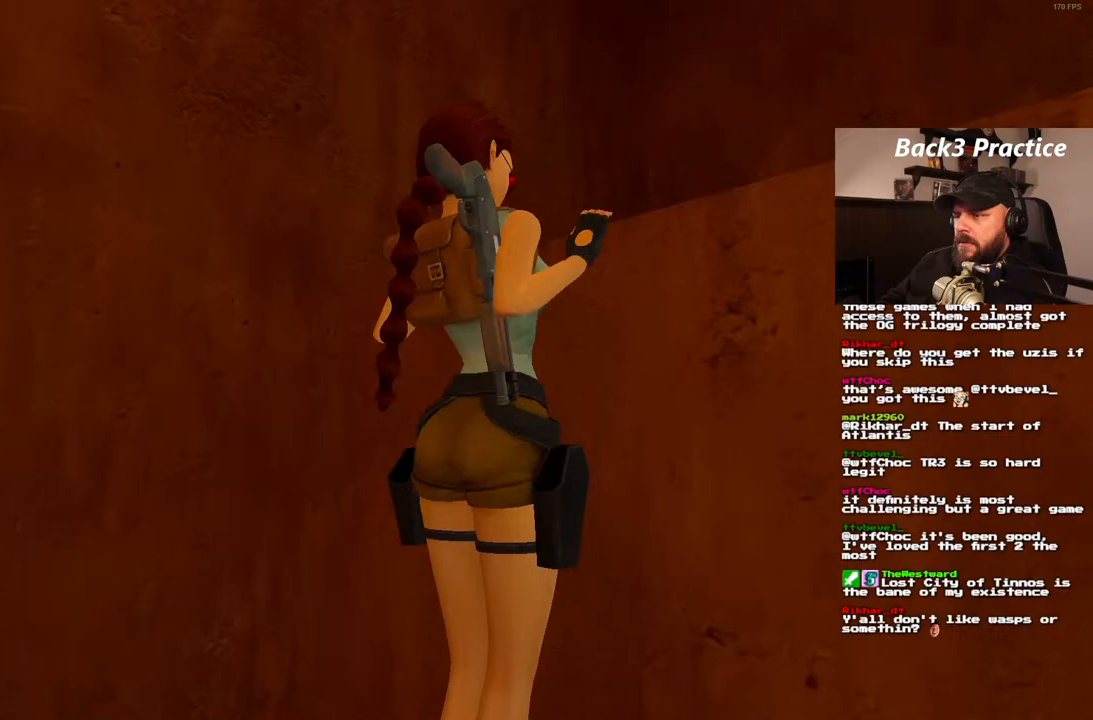
{"dt_ms": 500, "buttons": [], "left_stick": "center", "right_stick": "center", "events": [[100, "DPAD_UP", "up"], [283, "CROSS", "up"]]}
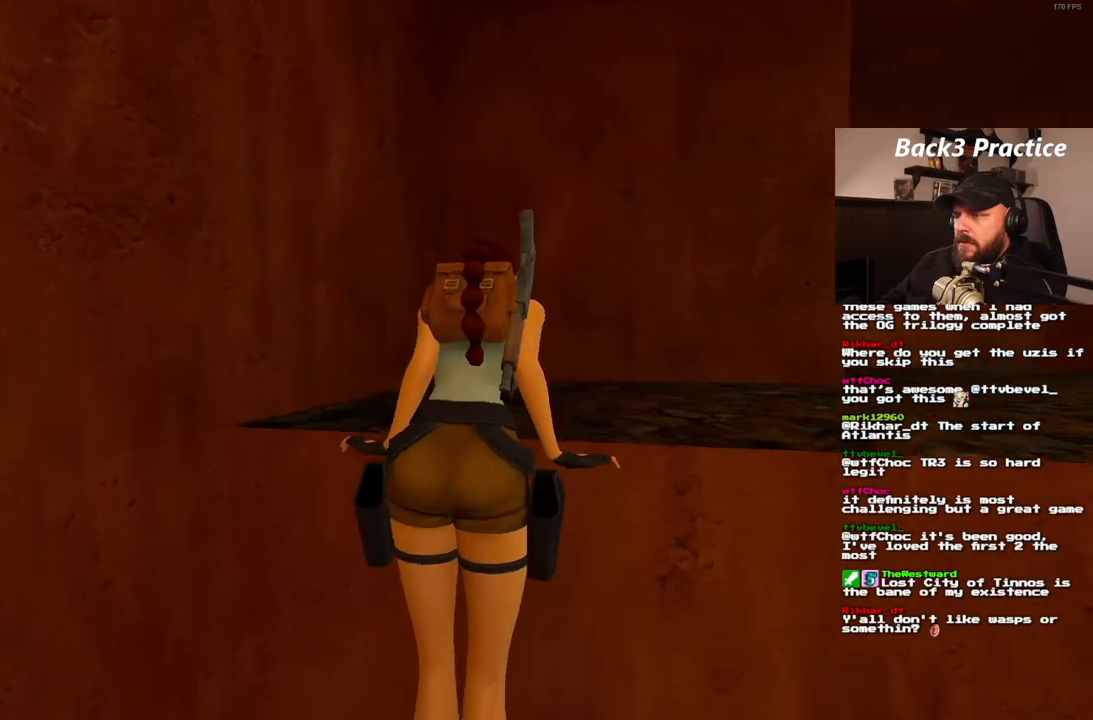
{"dt_ms": 500, "buttons": ["DPAD_UP", "DPAD_RIGHT"], "left_stick": "center", "right_stick": "center", "events": [[450, "DPAD_UP", "down"], [483, "DPAD_RIGHT", "down"]]}
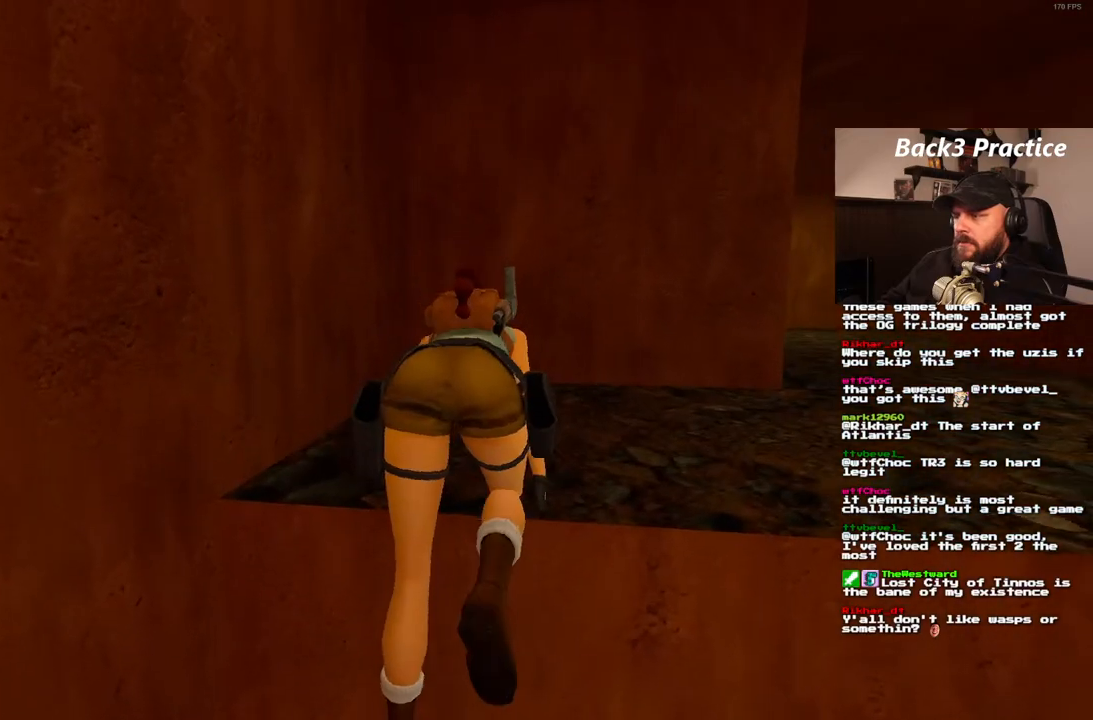
{"dt_ms": 500, "buttons": ["DPAD_UP", "DPAD_RIGHT"], "left_stick": "center", "right_stick": "center", "events": []}
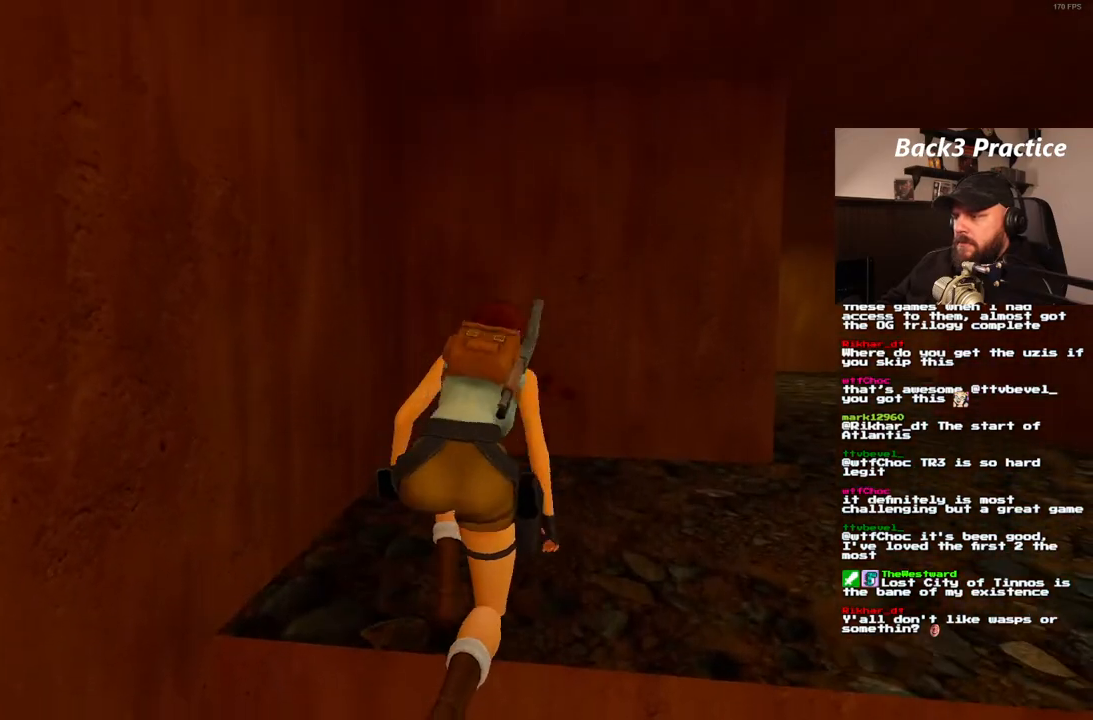
{"dt_ms": 500, "buttons": ["DPAD_UP", "DPAD_RIGHT"], "left_stick": "center", "right_stick": "center", "events": []}
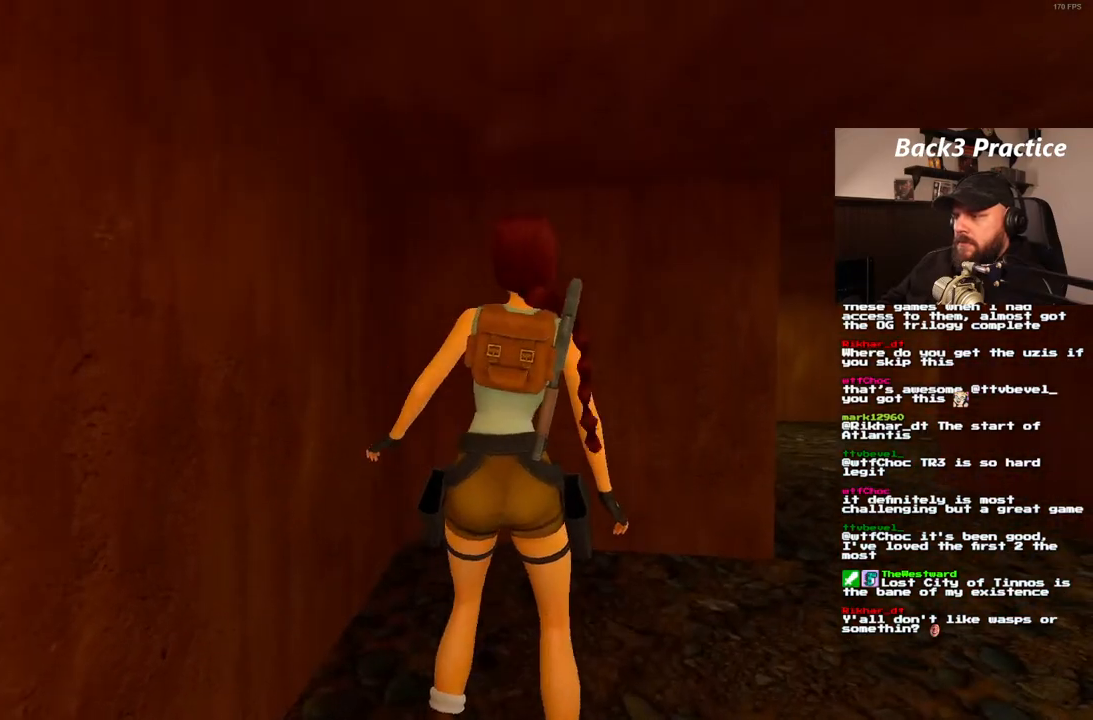
{"dt_ms": 500, "buttons": ["DPAD_UP", "DPAD_RIGHT"], "left_stick": "center", "right_stick": "center", "events": []}
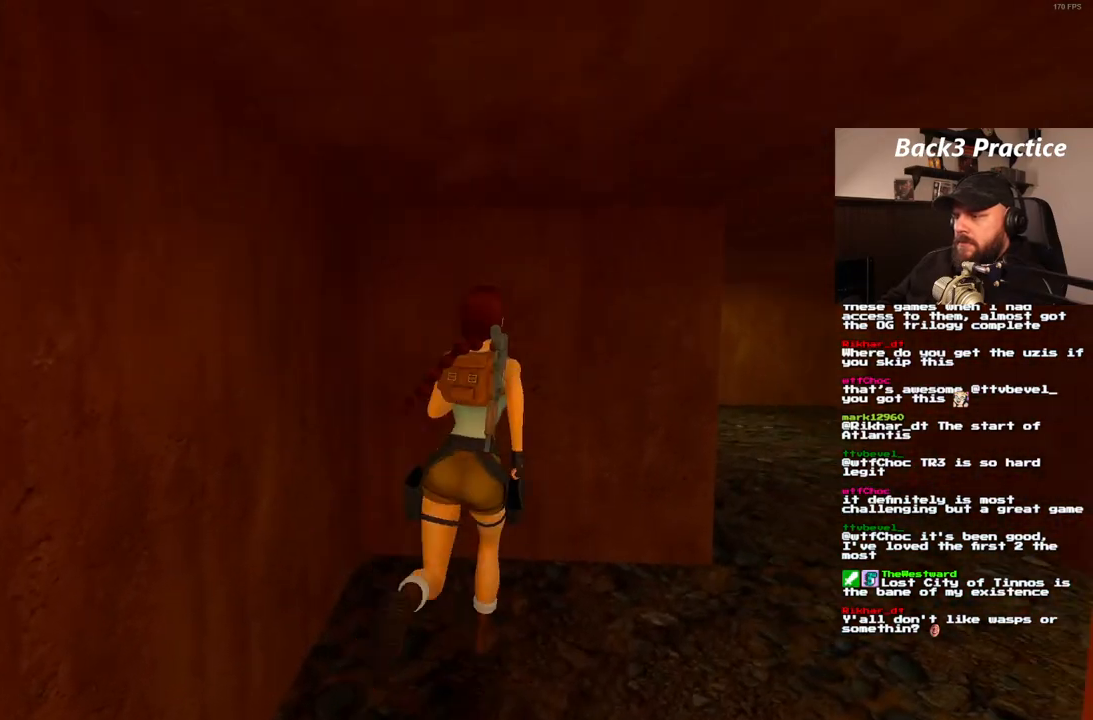
{"dt_ms": 500, "buttons": ["DPAD_UP", "DPAD_LEFT"], "left_stick": "center", "right_stick": "center", "events": [[400, "DPAD_RIGHT", "up"], [467, "DPAD_LEFT", "down"]]}
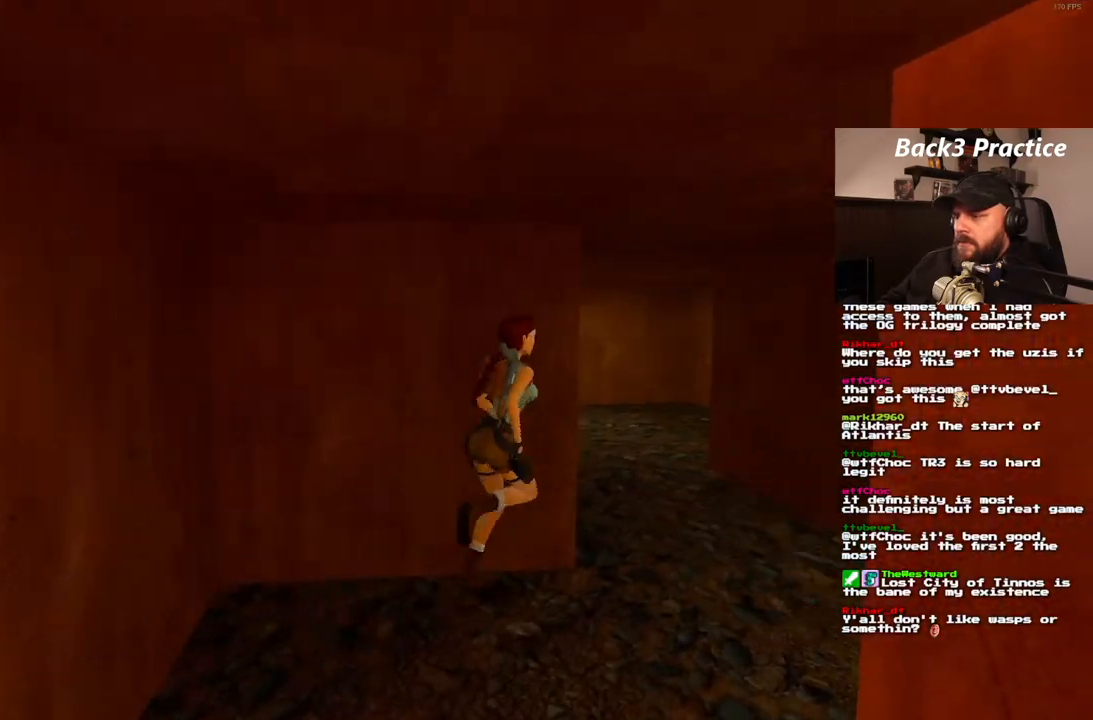
{"dt_ms": 500, "buttons": ["DPAD_UP", "DPAD_LEFT"], "left_stick": "center", "right_stick": "center", "events": []}
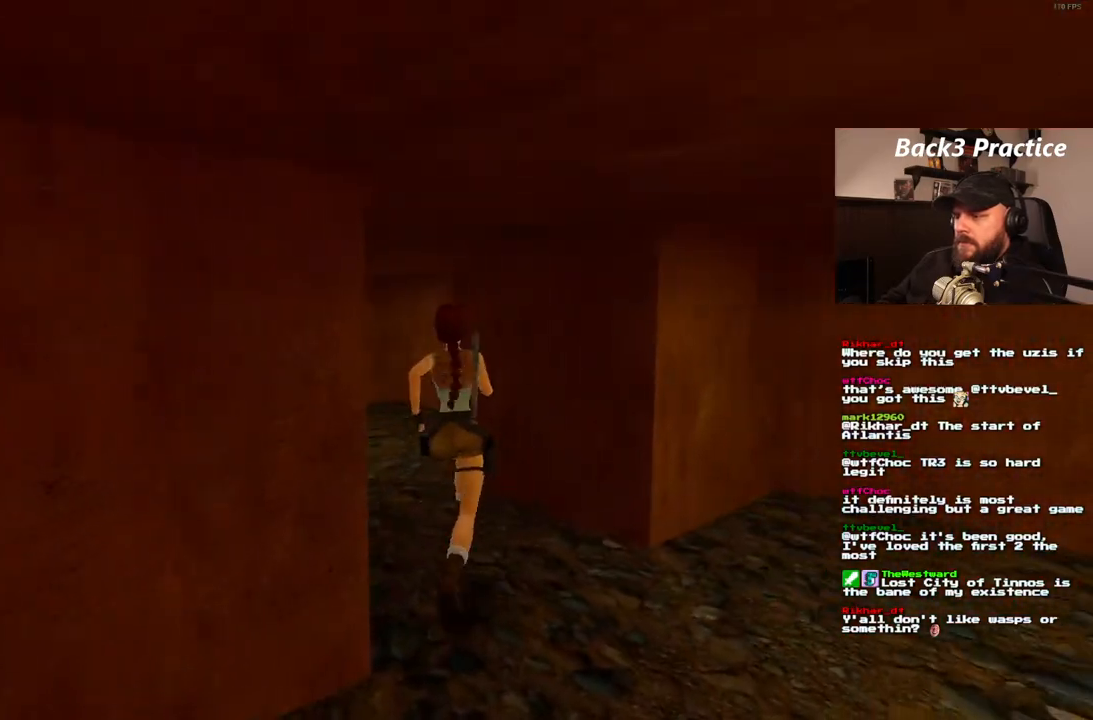
{"dt_ms": 500, "buttons": ["DPAD_UP"], "left_stick": "center", "right_stick": "center", "events": [[483, "DPAD_LEFT", "up"]]}
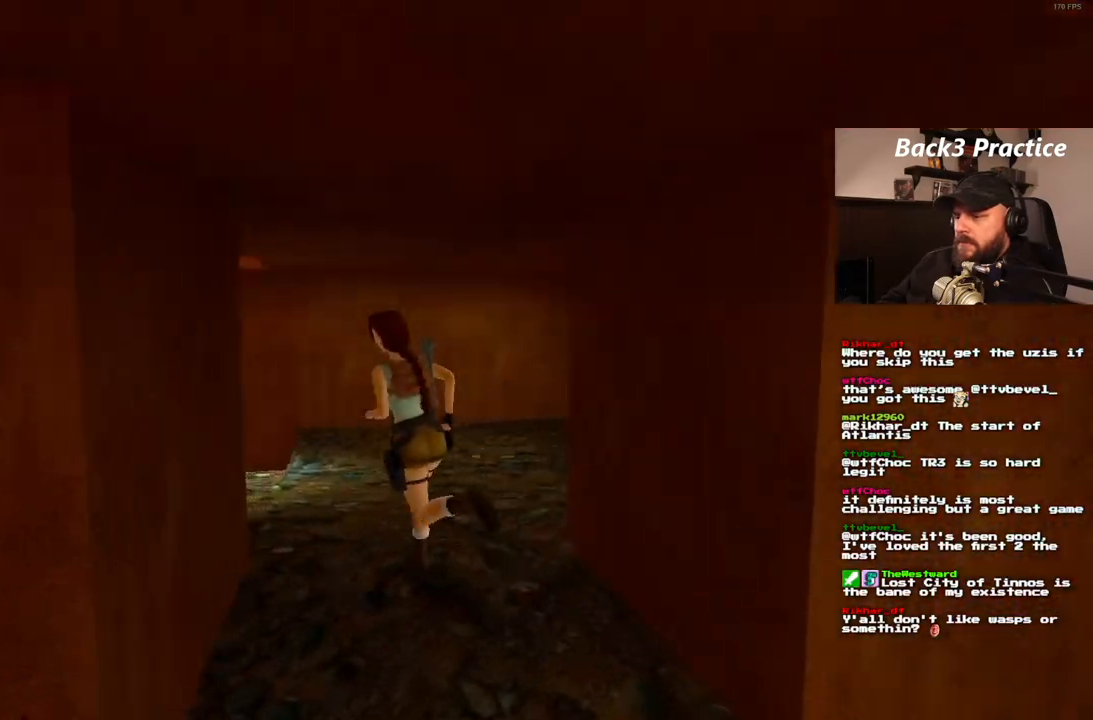
{"dt_ms": 500, "buttons": ["CIRCLE"], "left_stick": "center", "right_stick": "center", "events": [[383, "CIRCLE", "down"], [450, "DPAD_UP", "up"]]}
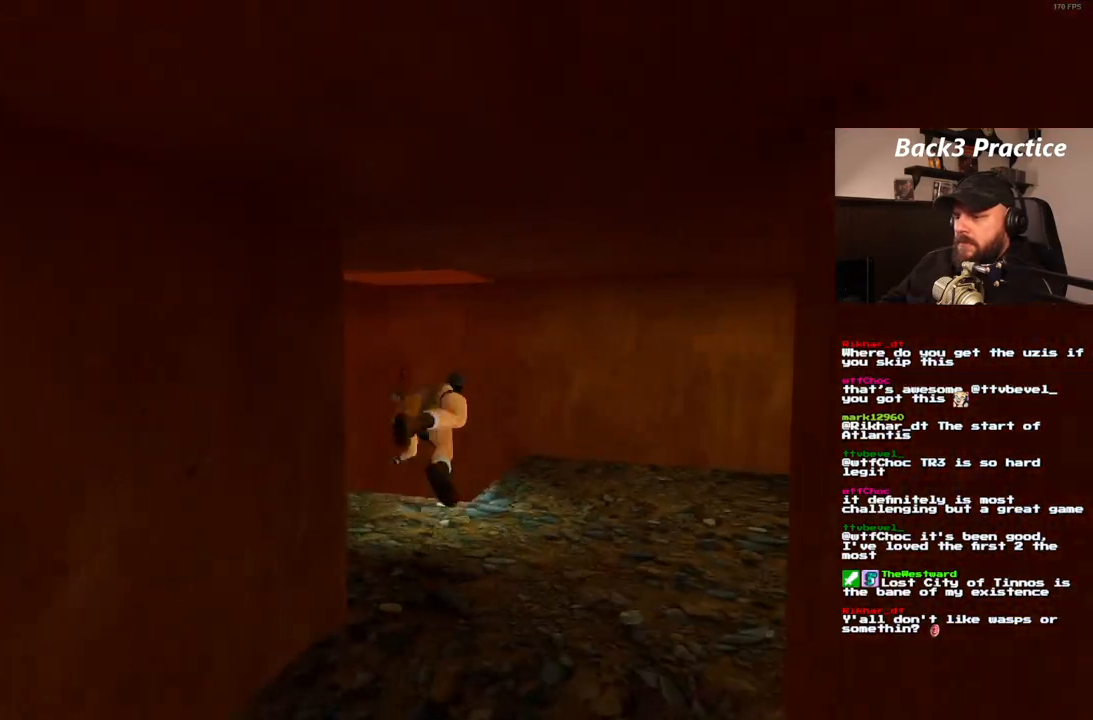
{"dt_ms": 500, "buttons": [], "left_stick": "center", "right_stick": "center", "events": [[17, "CIRCLE", "up"]]}
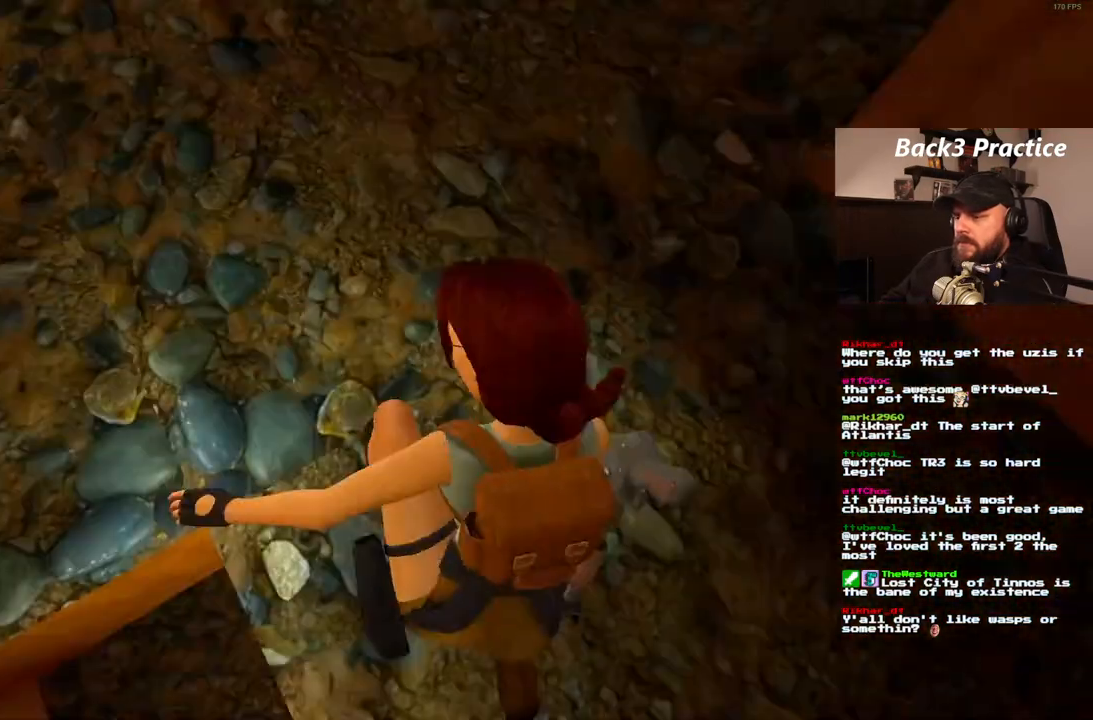
{"dt_ms": 500, "buttons": ["DPAD_DOWN"], "left_stick": "center", "right_stick": "center", "events": [[333, "DPAD_DOWN", "down"], [400, "DPAD_DOWN", "up"], [450, "DPAD_DOWN", "down"]]}
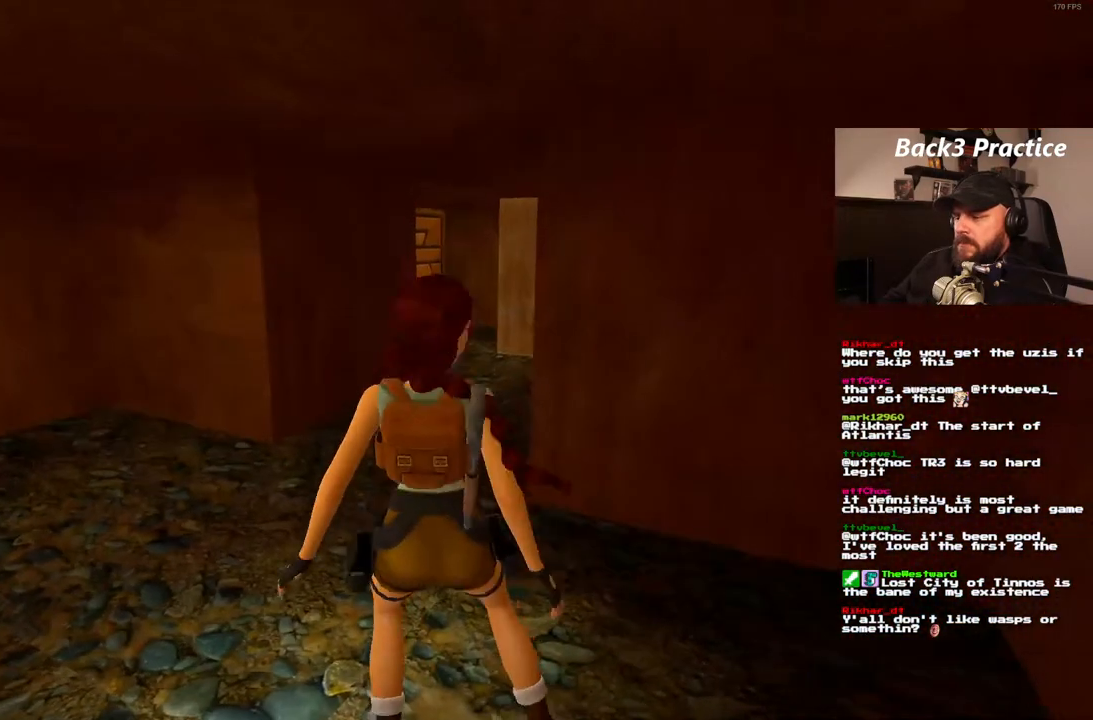
{"dt_ms": 500, "buttons": ["CROSS"], "left_stick": "center", "right_stick": "center", "events": [[17, "DPAD_DOWN", "up"], [150, "DPAD_DOWN", "down"], [200, "DPAD_DOWN", "up"], [417, "CROSS", "down"]]}
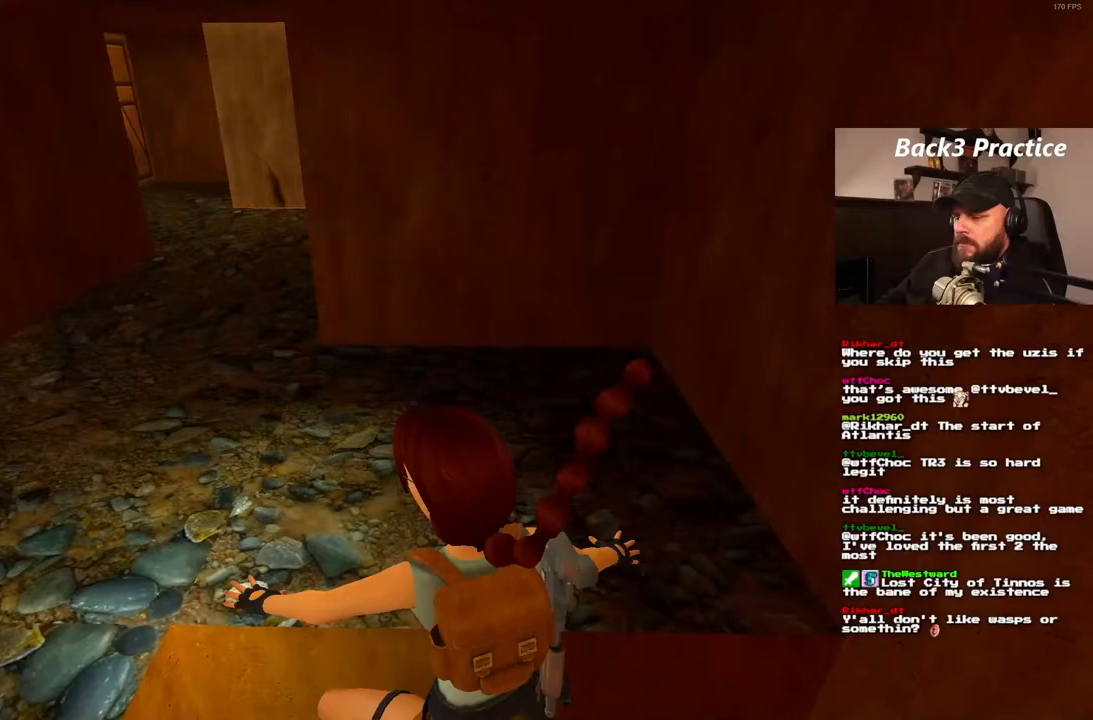
{"dt_ms": 500, "buttons": ["DPAD_UP", "DPAD_LEFT"], "left_stick": "center", "right_stick": "center", "events": [[33, "CROSS", "up"], [433, "DPAD_UP", "down"], [500, "DPAD_LEFT", "down"]]}
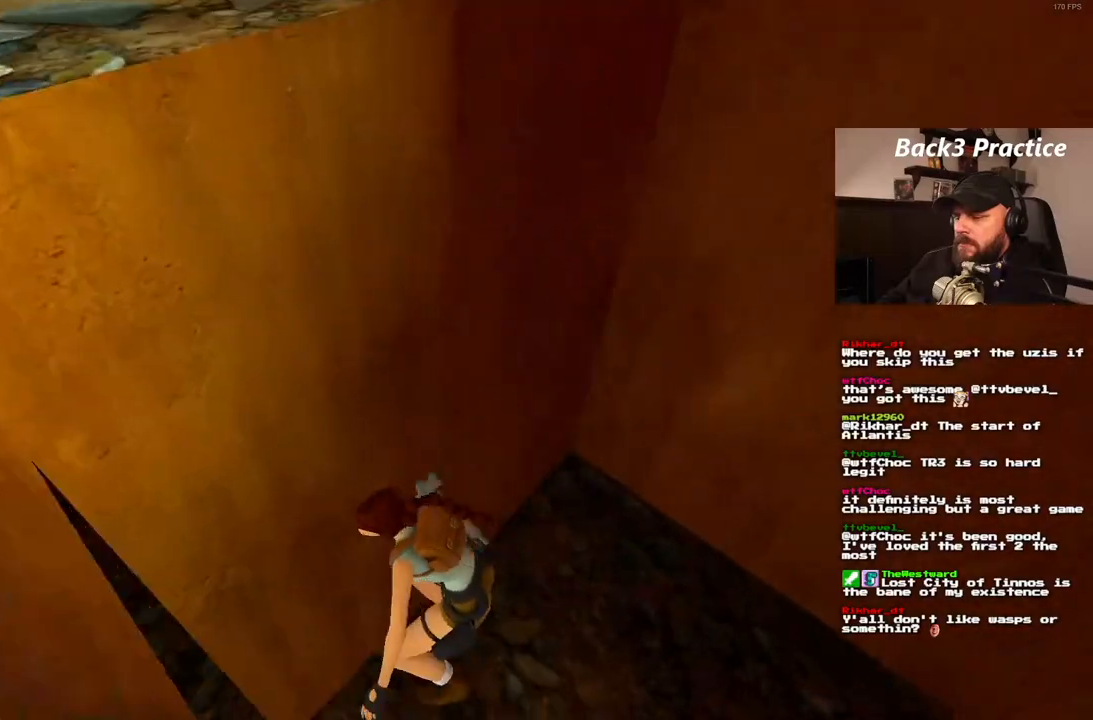
{"dt_ms": 500, "buttons": ["DPAD_UP", "DPAD_LEFT"], "left_stick": "center", "right_stick": "center", "events": []}
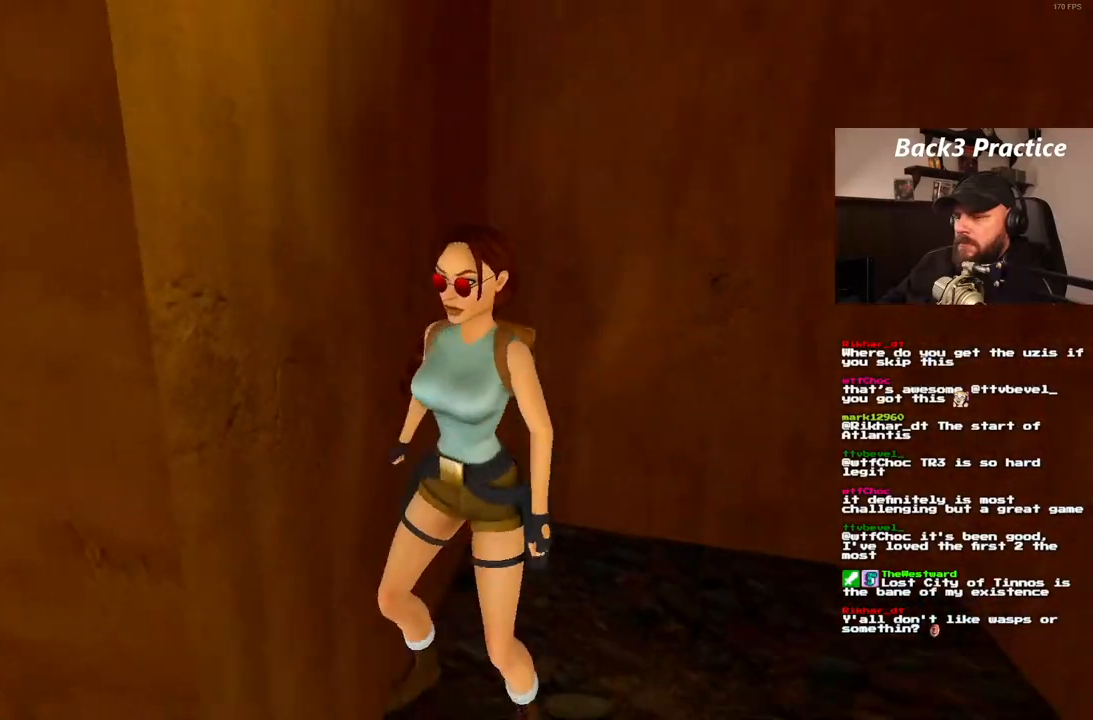
{"dt_ms": 500, "buttons": ["DPAD_UP", "DPAD_RIGHT"], "left_stick": "center", "right_stick": "center", "events": [[17, "DPAD_LEFT", "up"], [117, "DPAD_RIGHT", "down"]]}
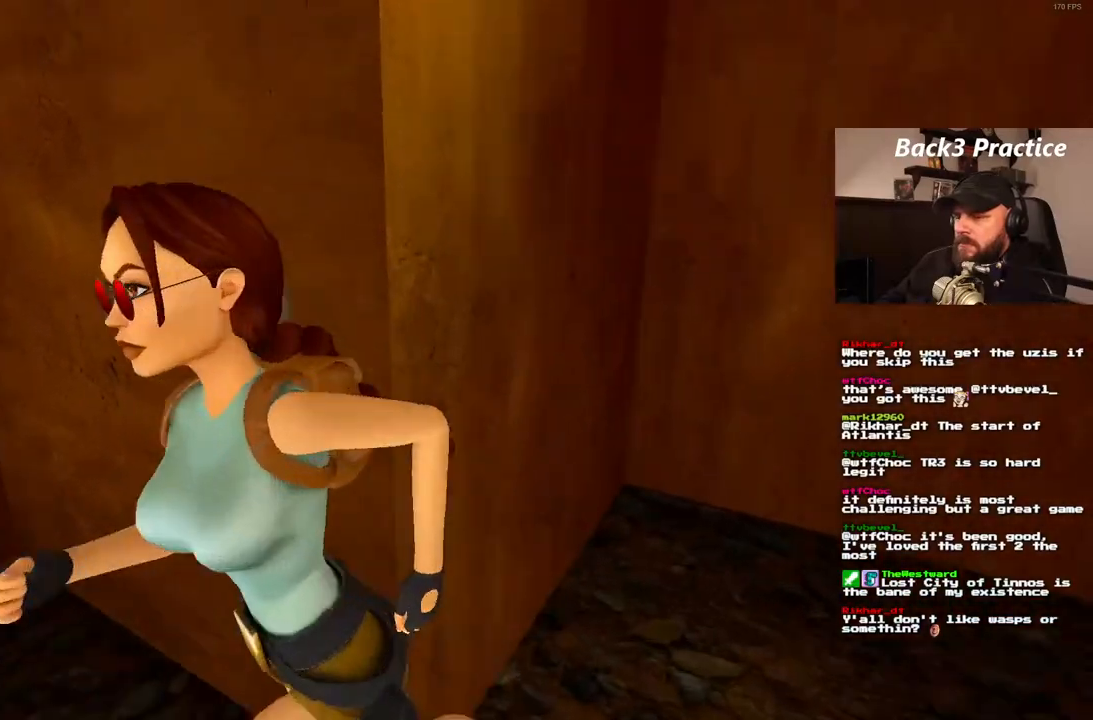
{"dt_ms": 500, "buttons": [], "left_stick": "center", "right_stick": "center", "events": [[33, "DPAD_RIGHT", "up"], [117, "DPAD_RIGHT", "down"], [350, "DPAD_RIGHT", "up"], [483, "DPAD_UP", "up"]]}
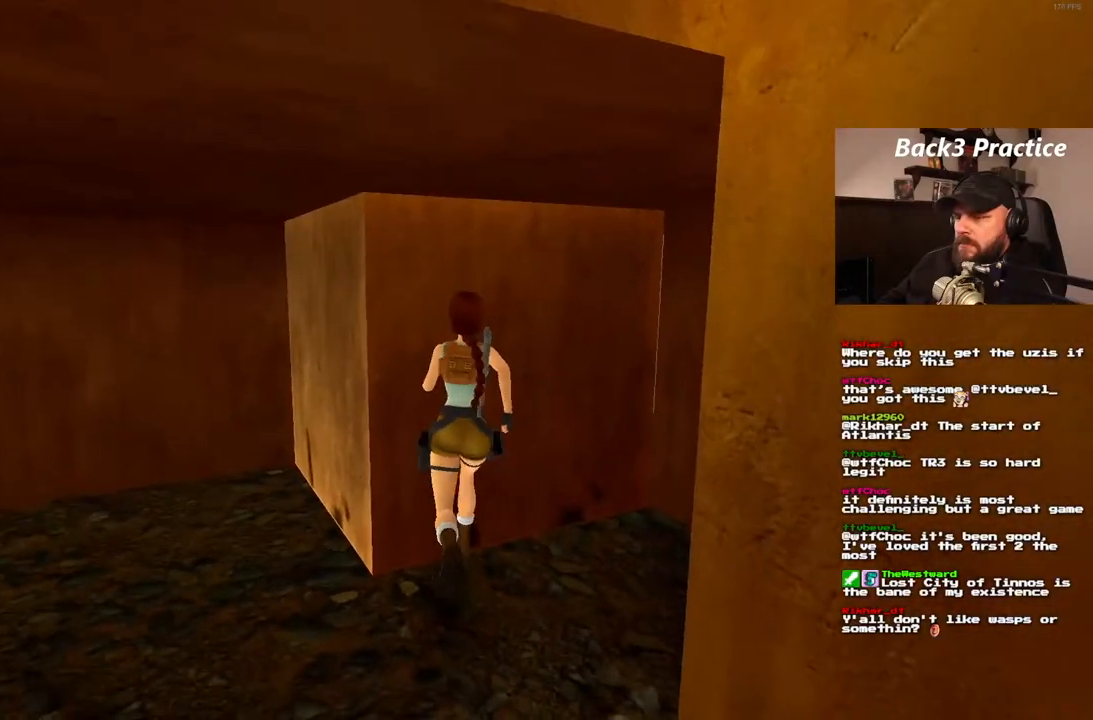
{"dt_ms": 500, "buttons": ["DPAD_LEFT"], "left_stick": "center", "right_stick": "center", "events": [[333, "DPAD_LEFT", "down"]]}